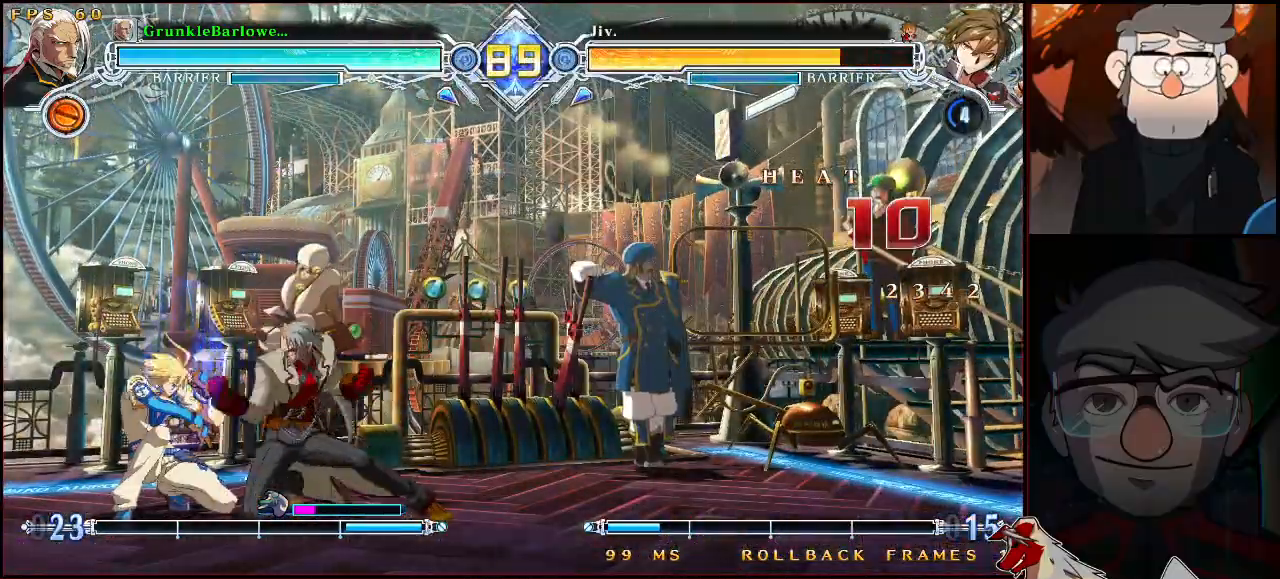
Gameplay with a controller (arcade stick); each line is a JSON object with the inputs held at the frame after it. "events" lists button and stick changes between this image and that frame as [ms after this image, input, new state], when the widget could be followed in between. Not read: L3 R3.
{"buttons": [], "left_stick": "down-left", "events": [[283, "SQUARE", "down"], [400, "SQUARE", "up"], [467, "left_stick", "down-left"]]}
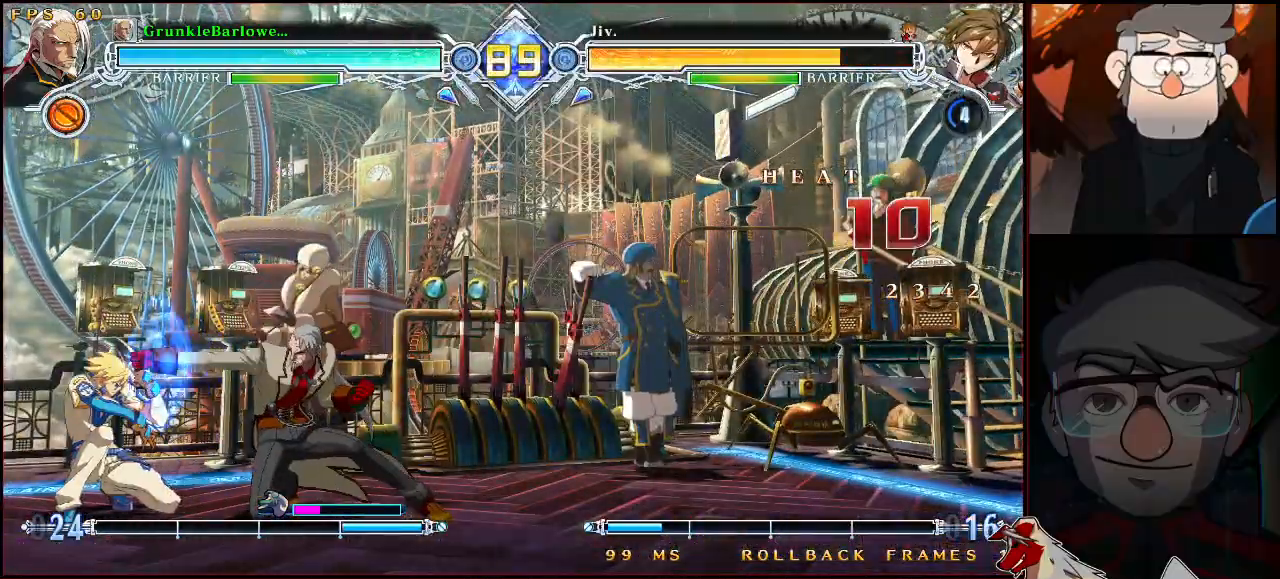
{"buttons": ["SQUARE"], "left_stick": "center", "events": [[67, "SQUARE", "down"], [100, "left_stick", "center"]]}
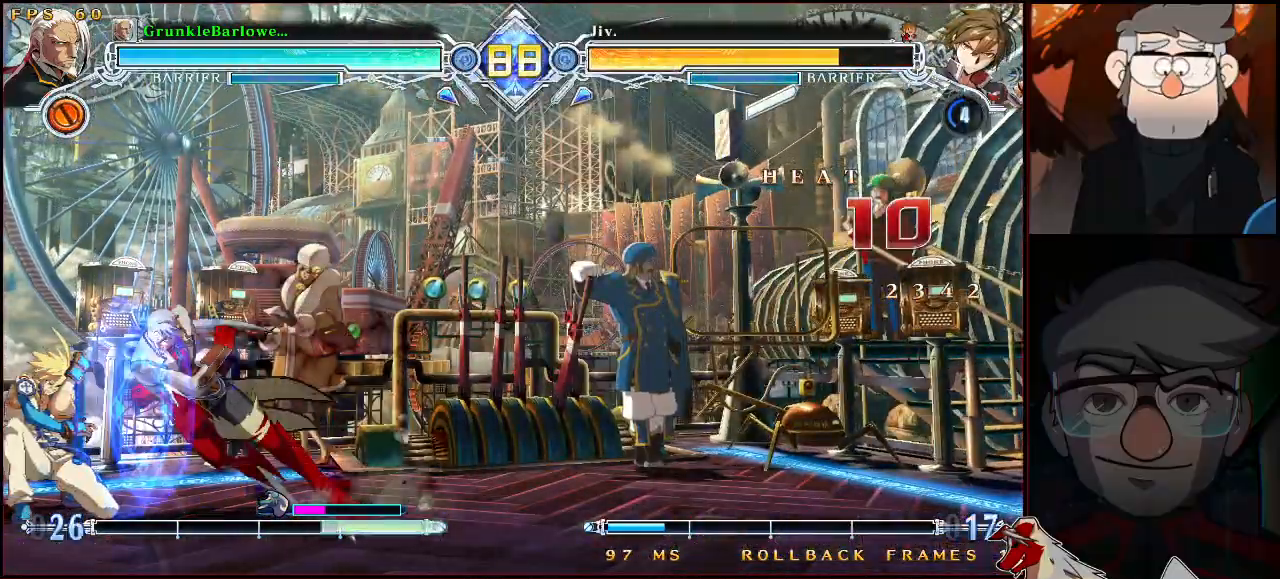
{"buttons": [], "left_stick": "down-right", "events": [[17, "TRIANGLE", "down"], [100, "TRIANGLE", "up"], [133, "SQUARE", "up"], [267, "left_stick", "down-right"], [367, "SQUARE", "down"], [433, "SQUARE", "up"]]}
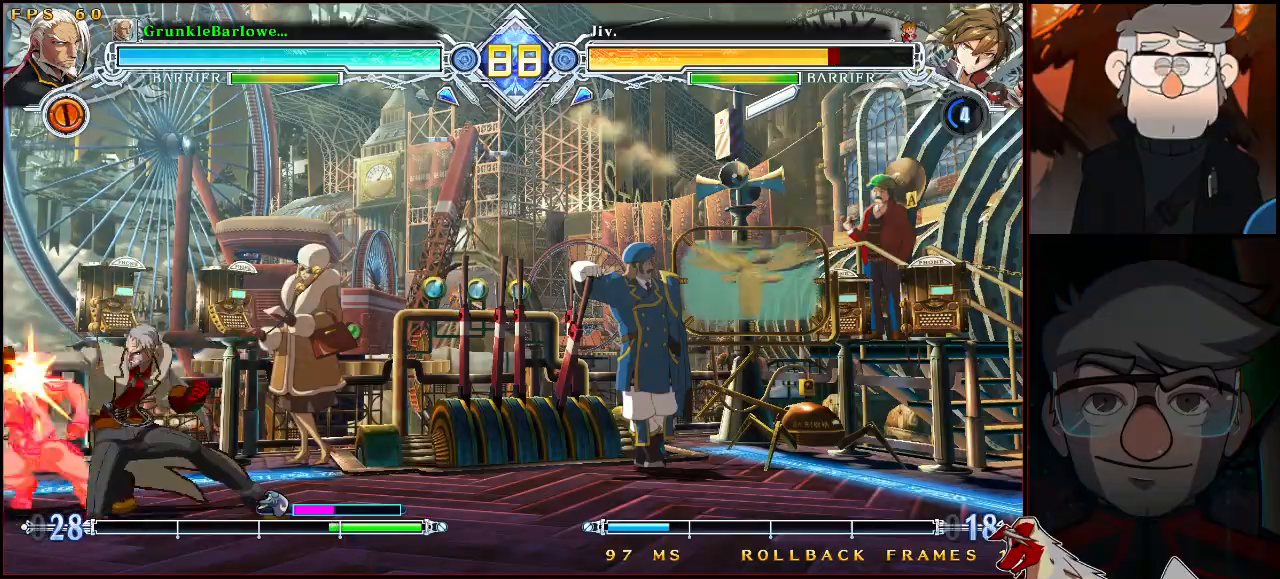
{"buttons": [], "left_stick": "center", "events": [[33, "SQUARE", "down"], [233, "SQUARE", "up"], [350, "left_stick", "center"], [383, "TRIANGLE", "down"], [483, "TRIANGLE", "up"]]}
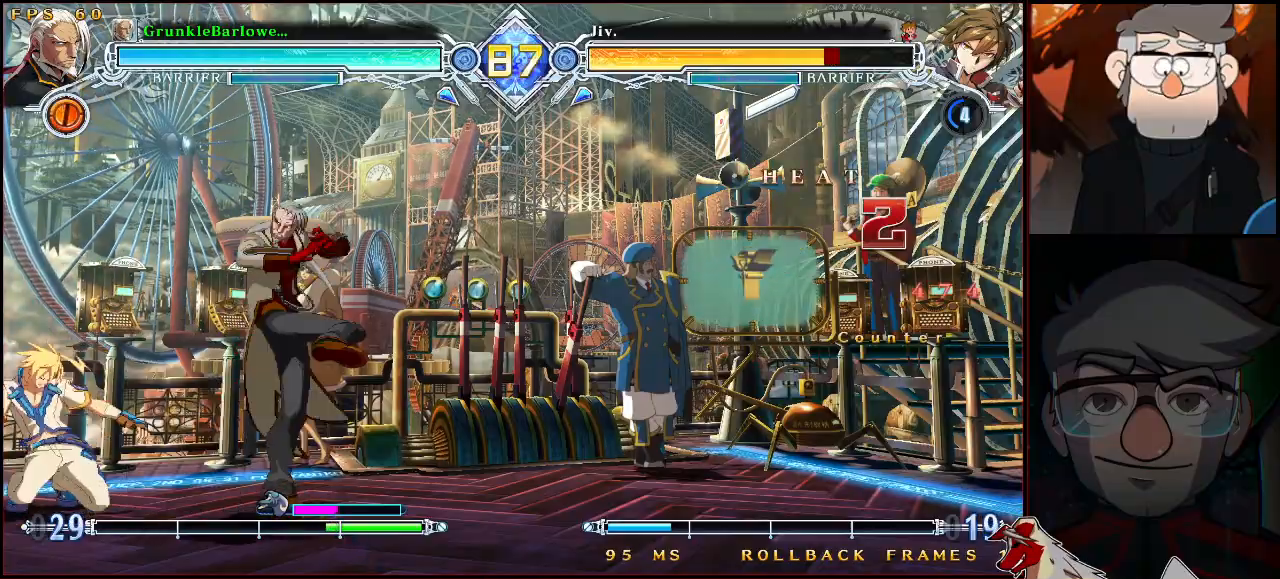
{"buttons": [], "left_stick": "left", "events": [[133, "R1", "down"], [333, "R1", "up"], [417, "left_stick", "down"], [500, "left_stick", "left"]]}
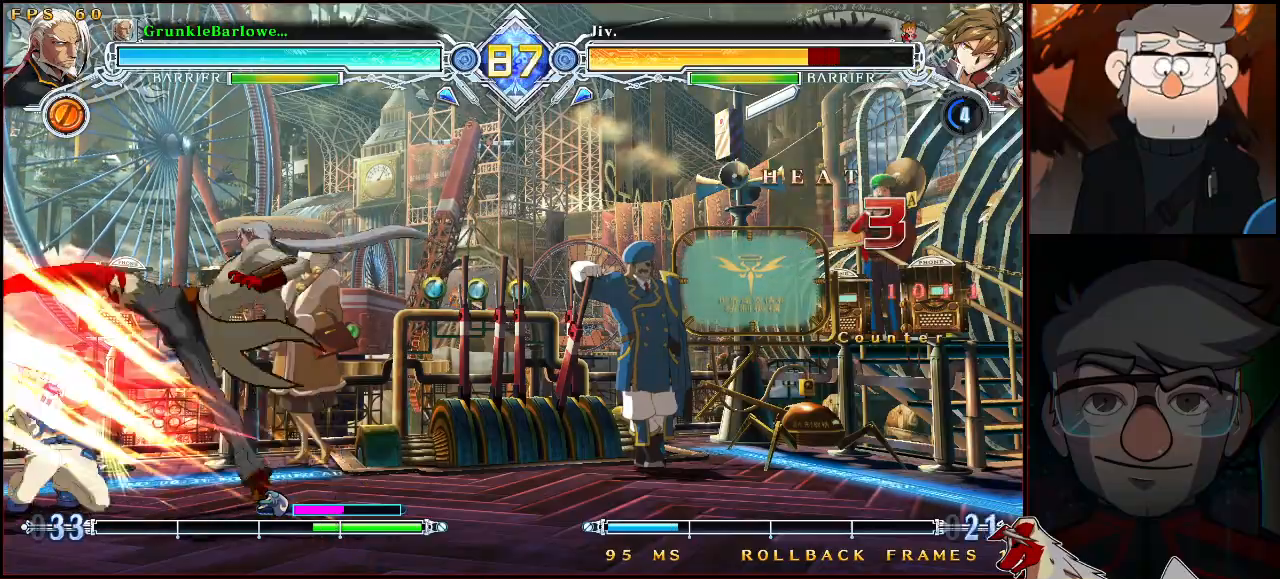
{"buttons": [], "left_stick": "center", "events": [[50, "R1", "down"], [50, "left_stick", "center"], [133, "R1", "up"]]}
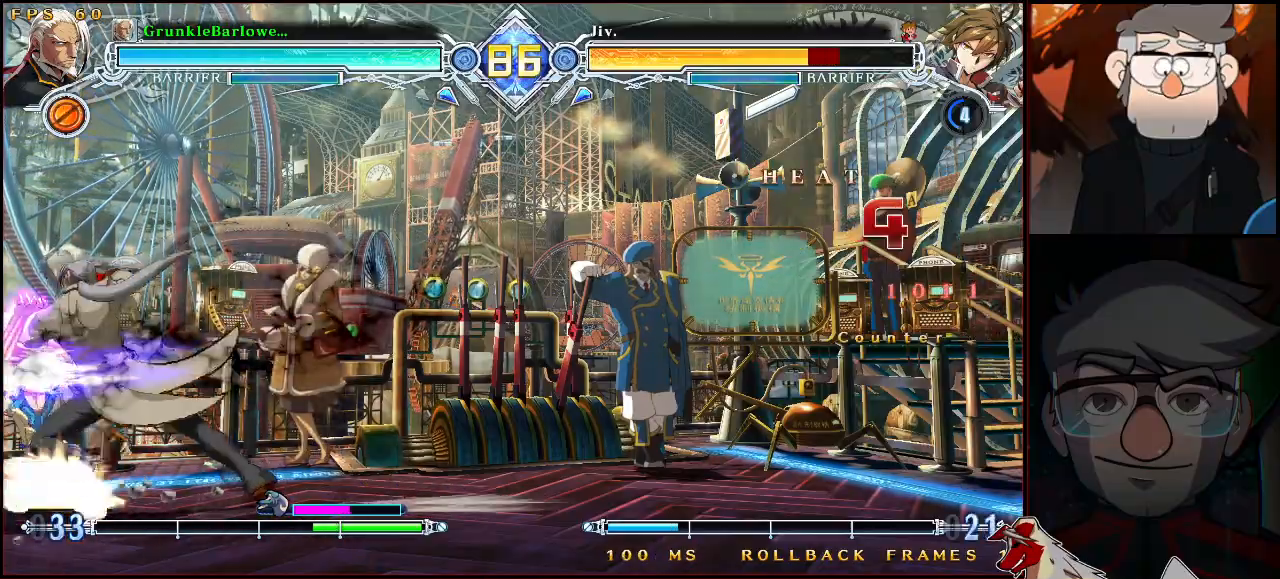
{"buttons": [], "left_stick": "center", "events": []}
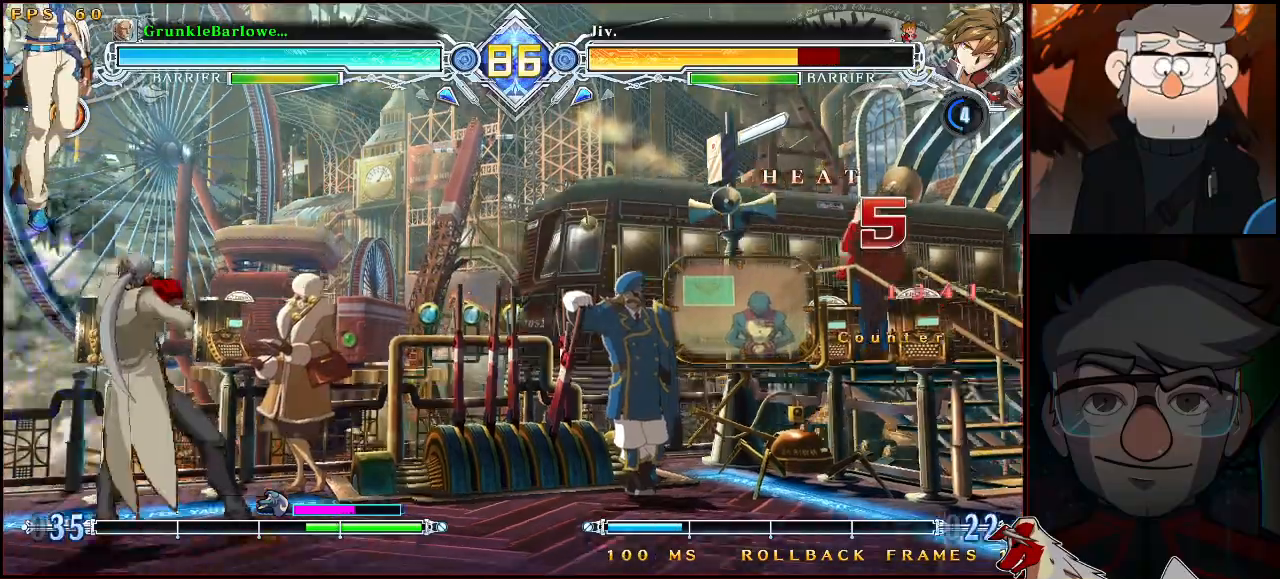
{"buttons": [], "left_stick": "center", "events": [[100, "left_stick", "down"], [183, "R1", "down"], [267, "left_stick", "center"], [300, "R1", "up"]]}
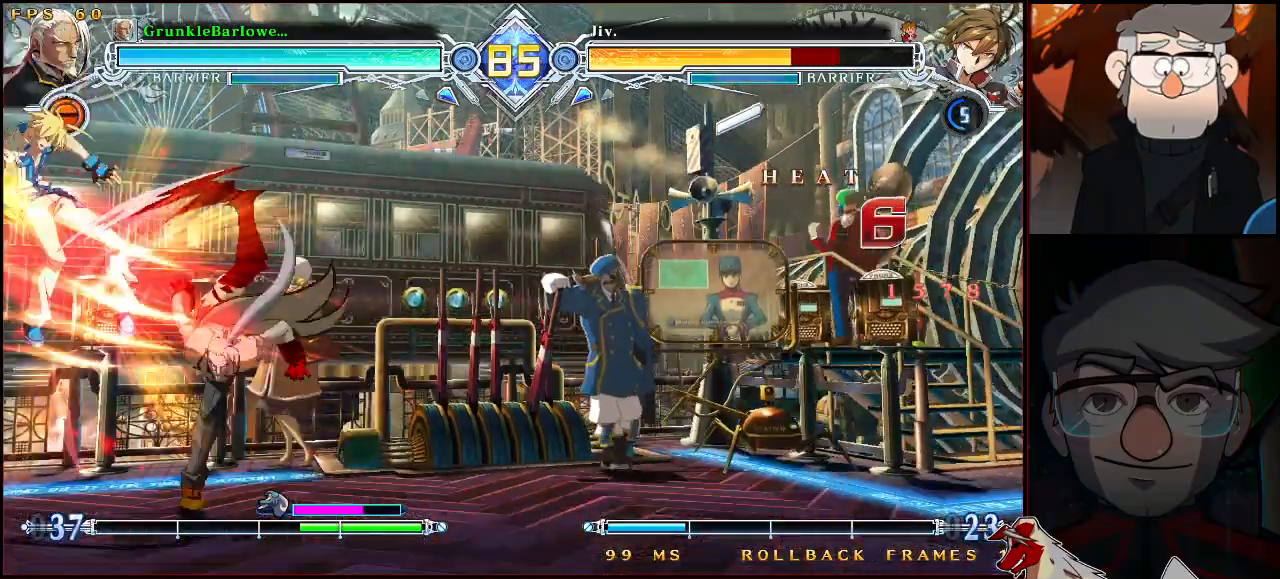
{"buttons": [], "left_stick": "center", "events": [[50, "left_stick", "up-left"], [183, "left_stick", "center"], [200, "TRIANGLE", "down"], [300, "TRIANGLE", "up"], [400, "left_stick", "up"], [500, "left_stick", "center"]]}
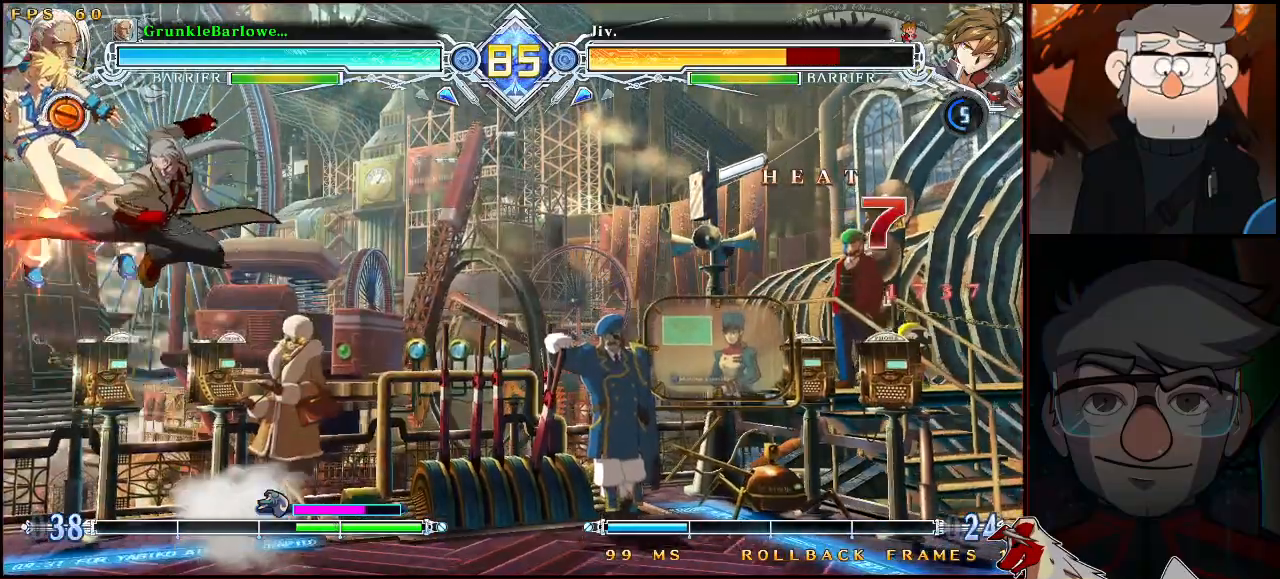
{"buttons": [], "left_stick": "center", "events": [[17, "TRIANGLE", "down"], [100, "TRIANGLE", "up"], [250, "R1", "down"], [317, "R1", "up"]]}
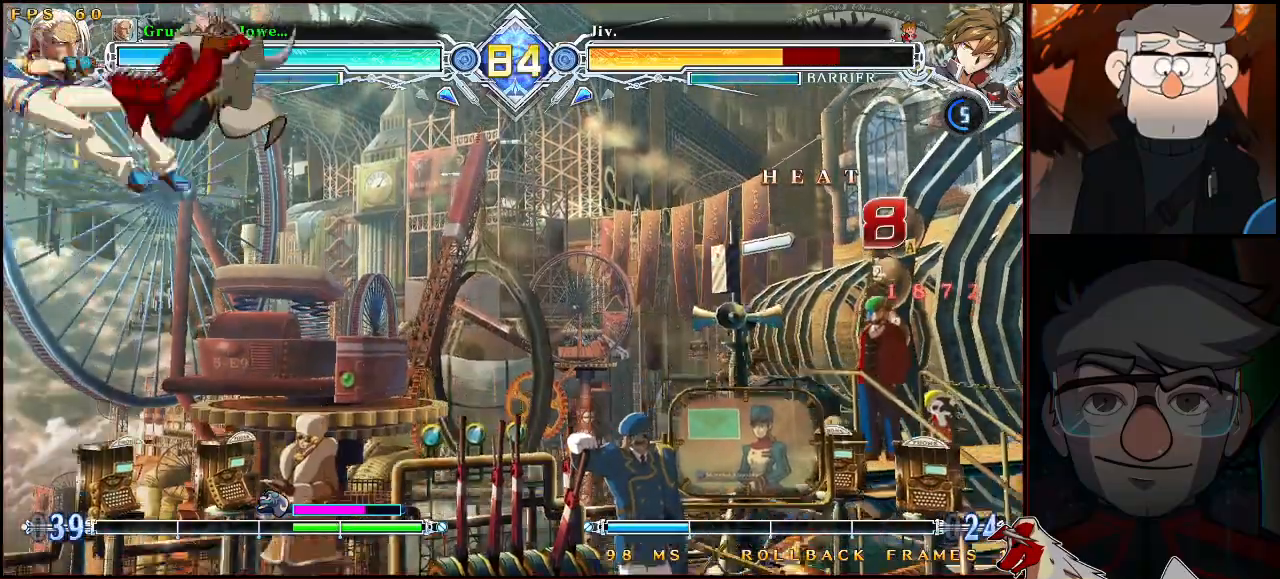
{"buttons": [], "left_stick": "center", "events": []}
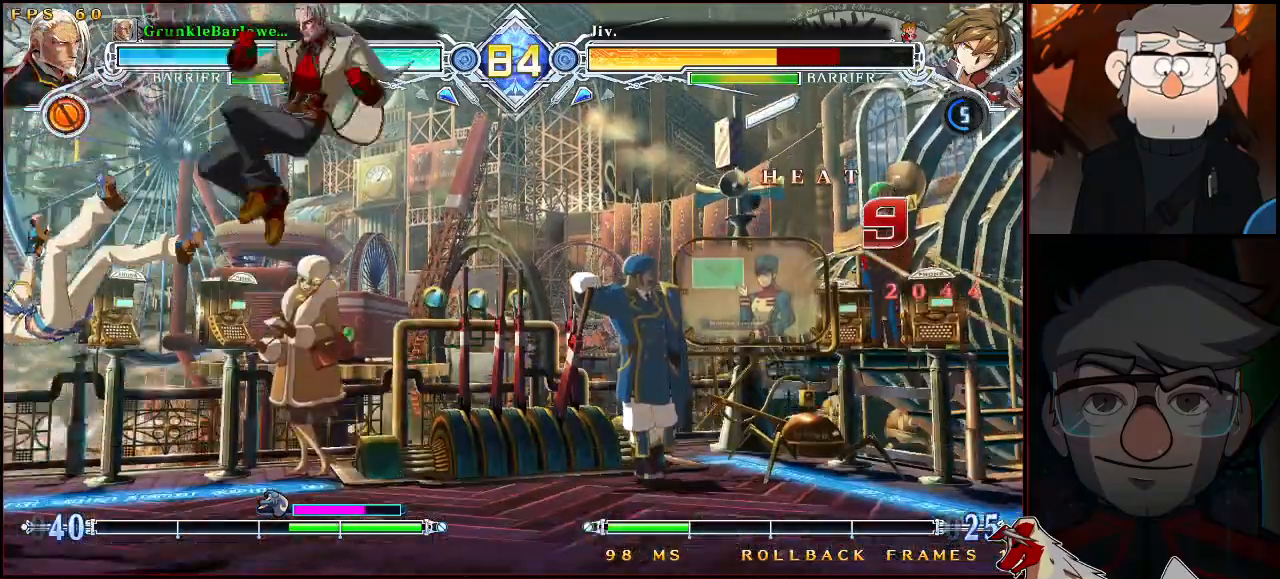
{"buttons": ["SQUARE"], "left_stick": "center", "events": [[117, "CROSS", "down"], [233, "CROSS", "up"], [233, "left_stick", "left"], [467, "SQUARE", "down"], [483, "left_stick", "center"]]}
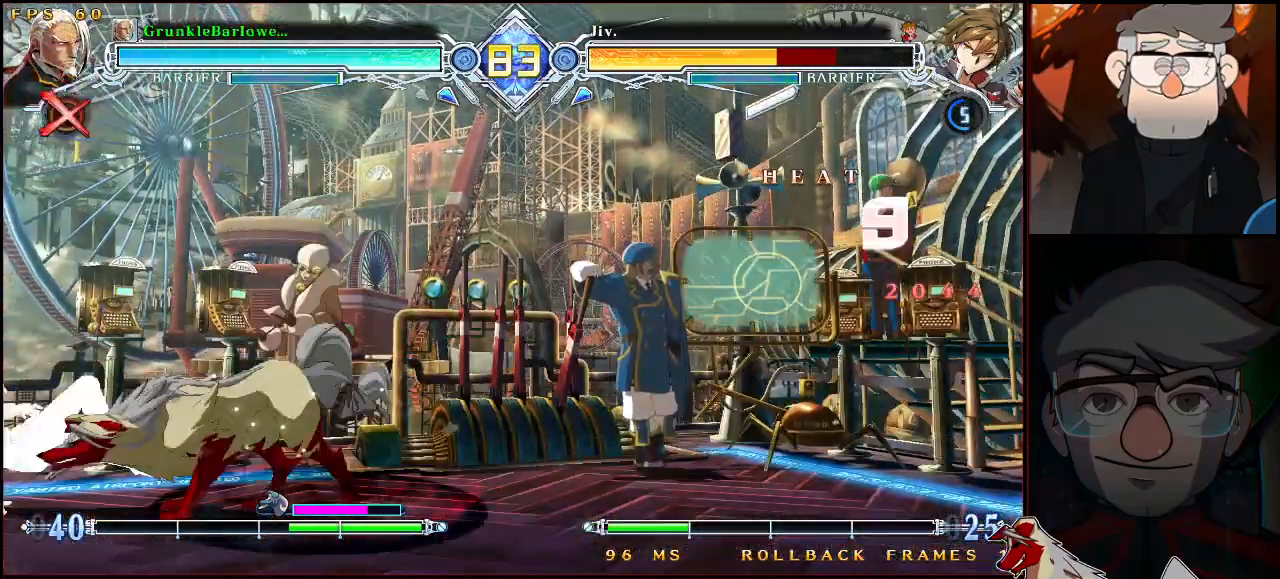
{"buttons": [], "left_stick": "down-right", "events": [[83, "SQUARE", "up"], [350, "CROSS", "down"], [417, "CROSS", "up"], [467, "left_stick", "down-right"]]}
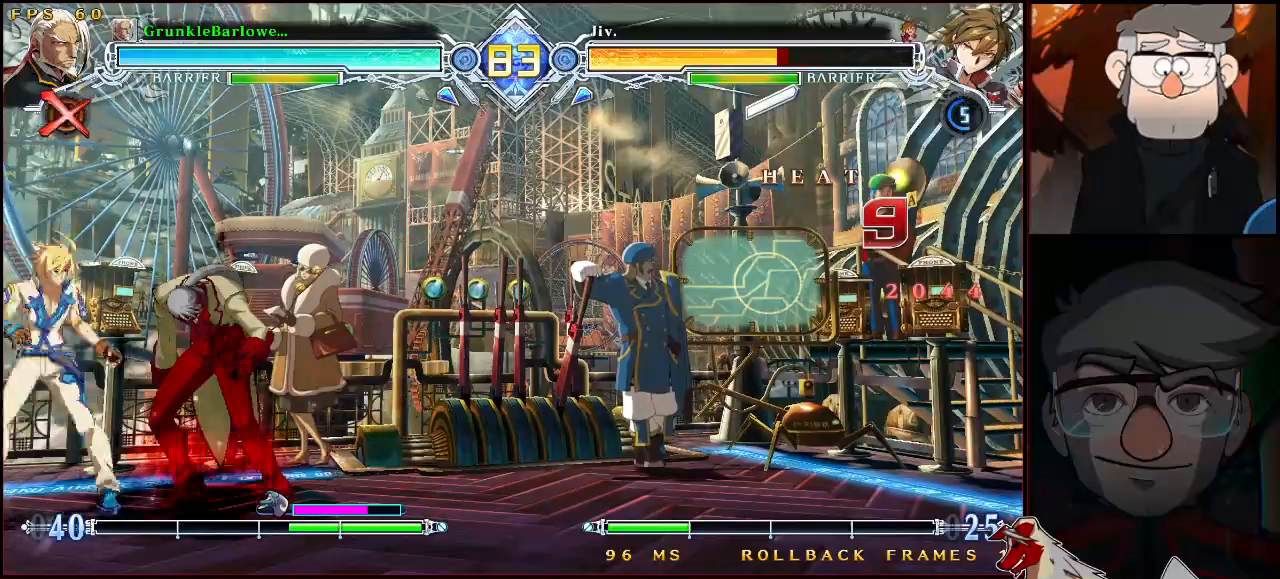
{"buttons": [], "left_stick": "right", "events": [[367, "left_stick", "right"]]}
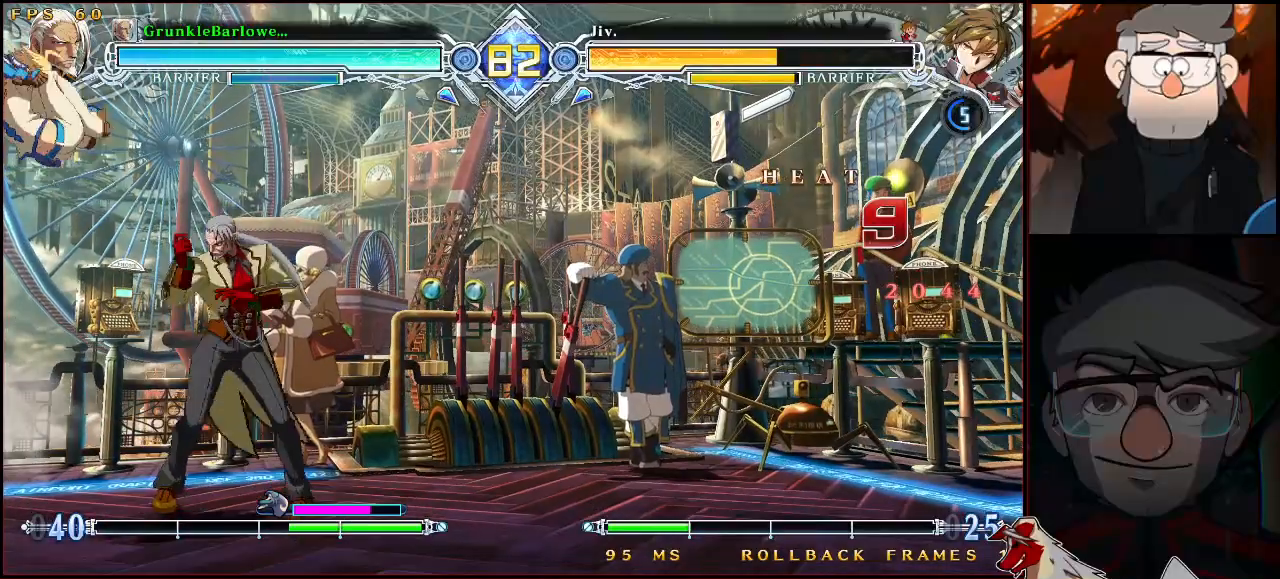
{"buttons": [], "left_stick": "down-right", "events": [[300, "left_stick", "center"], [367, "left_stick", "down-right"]]}
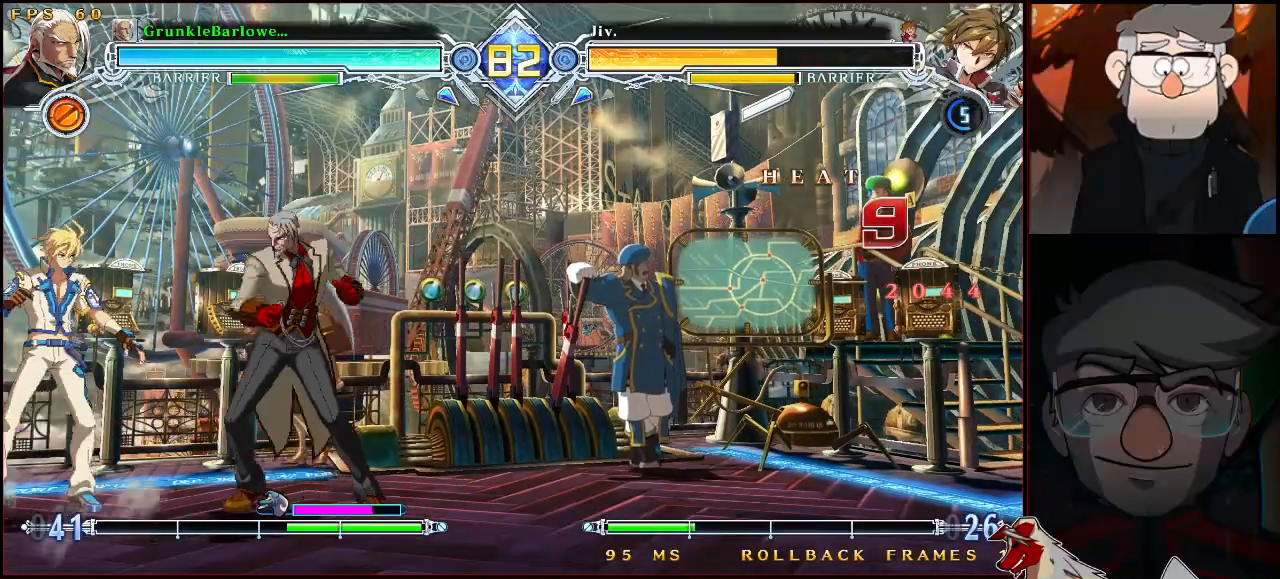
{"buttons": [], "left_stick": "down-right", "events": []}
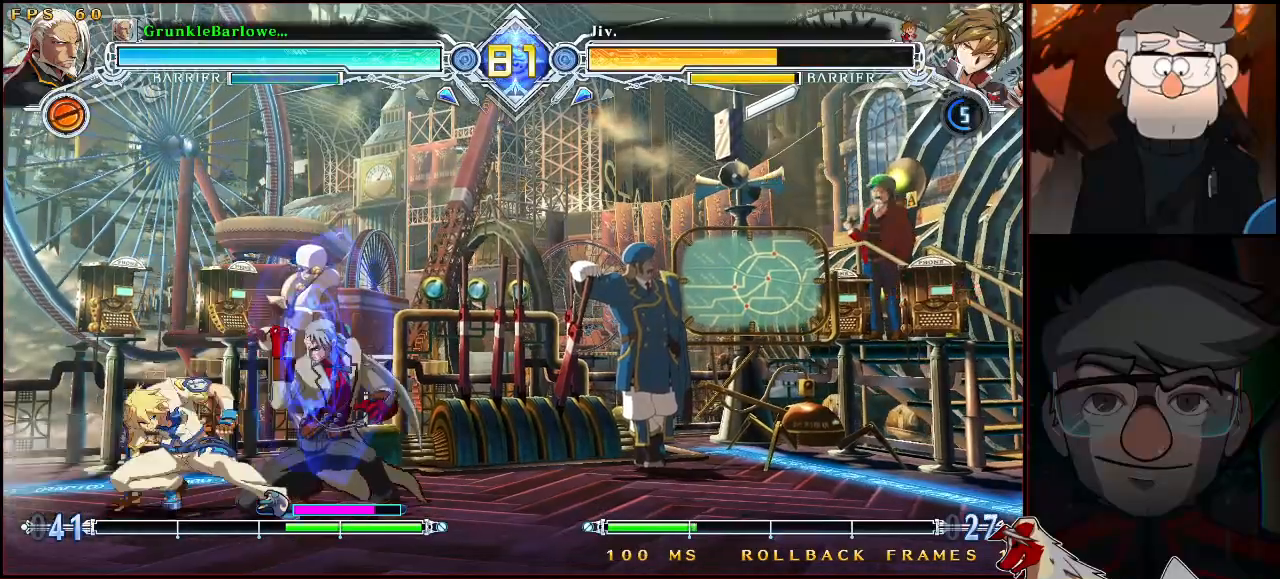
{"buttons": [], "left_stick": "down-right", "events": []}
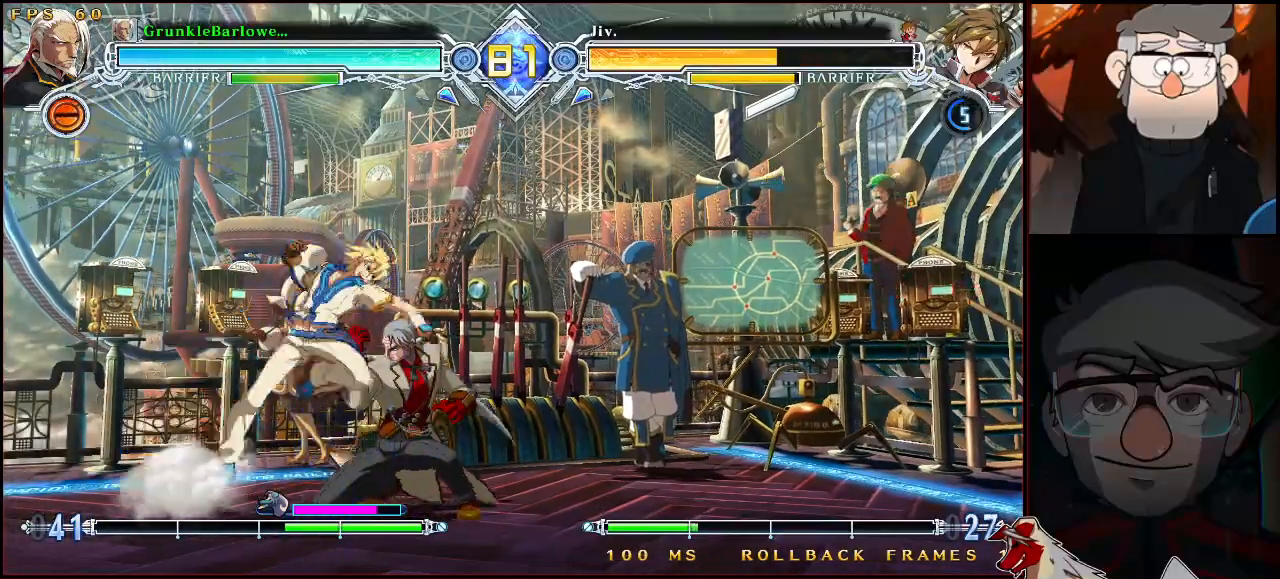
{"buttons": [], "left_stick": "down-right", "events": [[117, "left_stick", "up-right"], [200, "left_stick", "right"], [433, "left_stick", "down-right"]]}
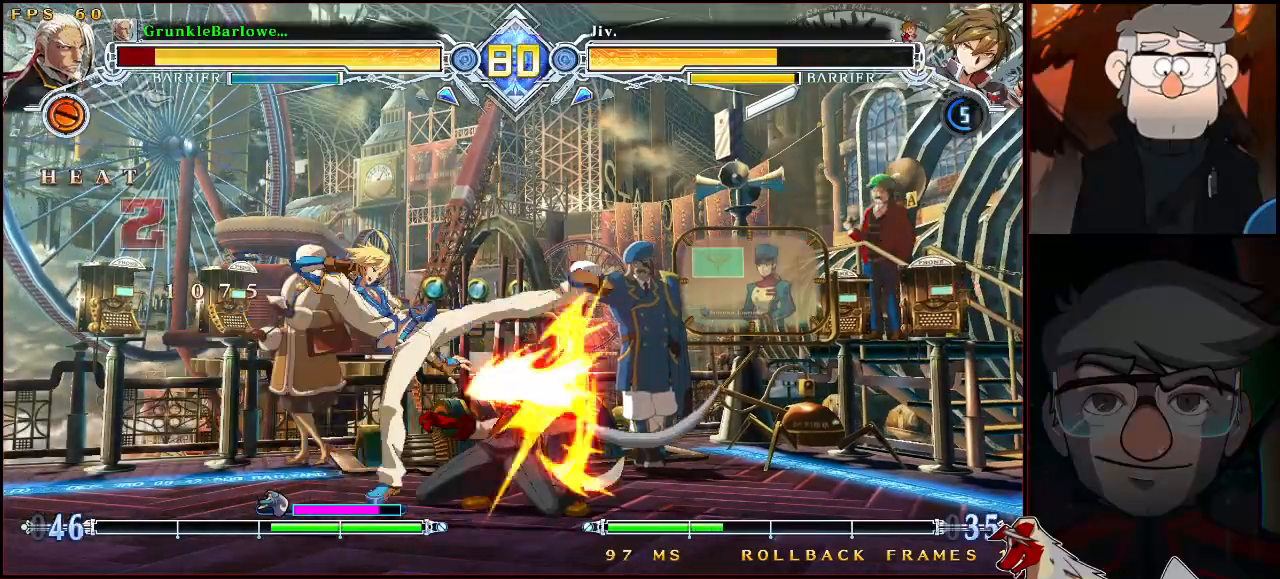
{"buttons": ["SQUARE", "TRIANGLE"], "left_stick": "down-right", "events": [[167, "left_stick", "center"], [267, "SQUARE", "down"], [267, "TRIANGLE", "down"], [267, "left_stick", "down-right"]]}
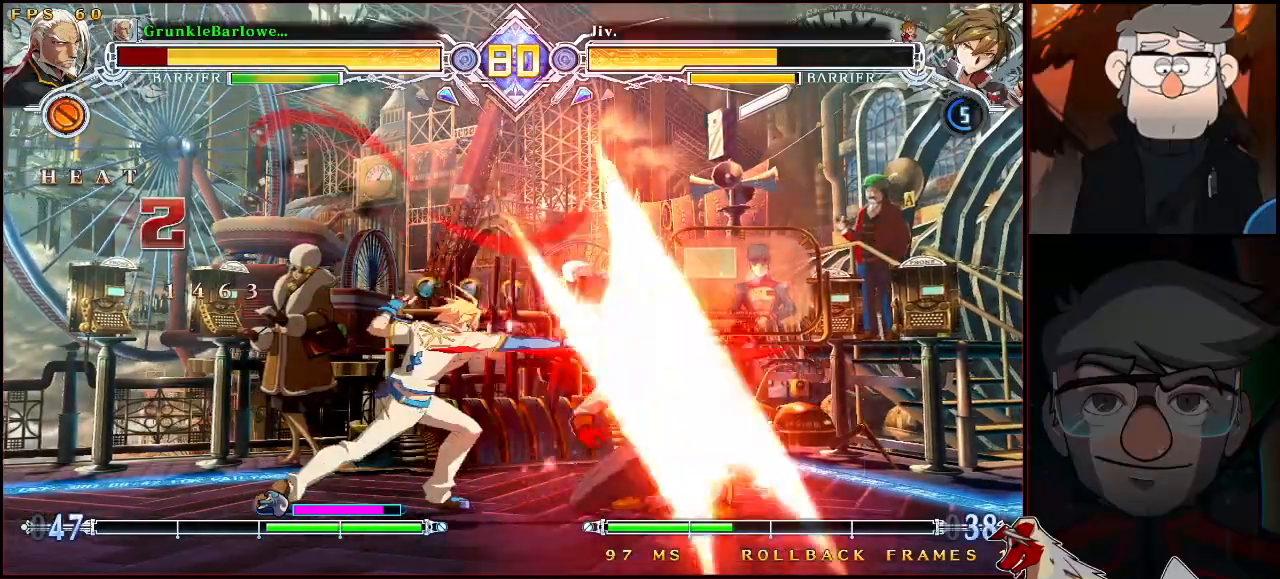
{"buttons": ["SQUARE", "TRIANGLE"], "left_stick": "down-right", "events": [[267, "left_stick", "center"], [433, "left_stick", "down-right"]]}
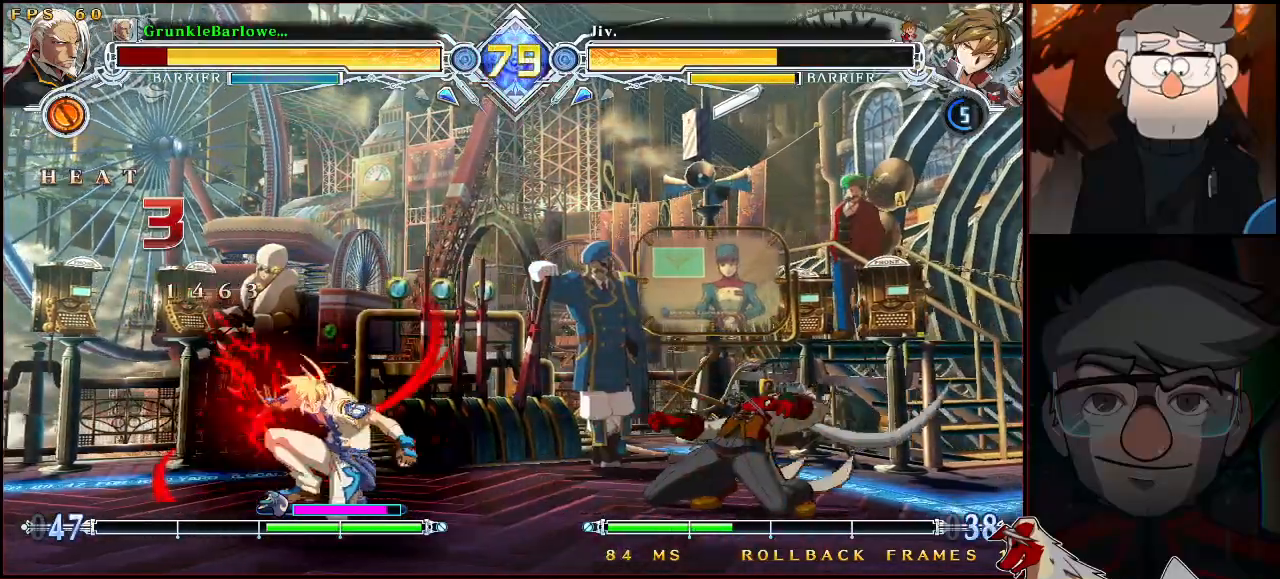
{"buttons": ["SQUARE", "TRIANGLE"], "left_stick": "center", "events": [[417, "left_stick", "center"]]}
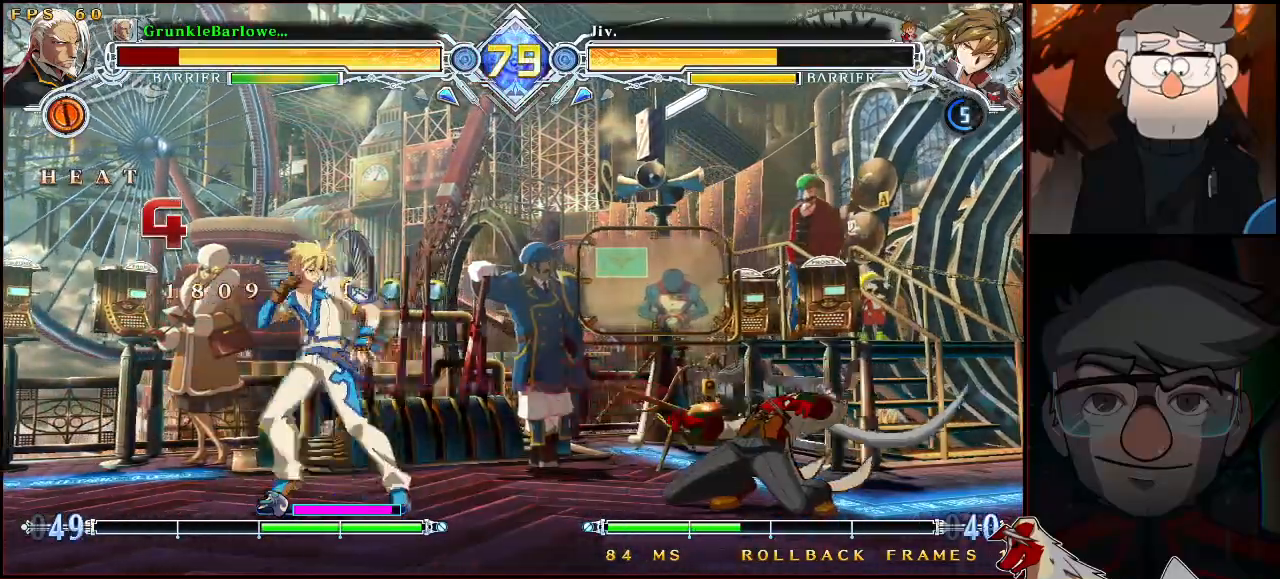
{"buttons": ["SQUARE", "TRIANGLE"], "left_stick": "center", "events": [[50, "left_stick", "down-right"], [450, "left_stick", "center"]]}
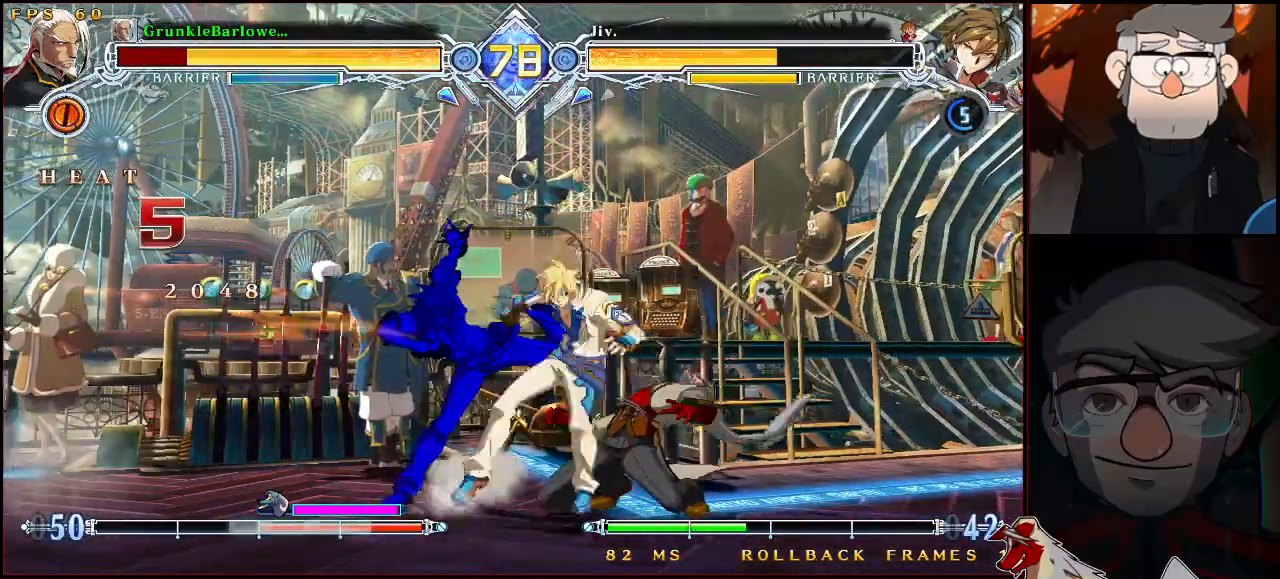
{"buttons": [], "left_stick": "center", "events": [[50, "left_stick", "down-right"], [317, "SQUARE", "up"], [317, "TRIANGLE", "up"], [317, "left_stick", "center"]]}
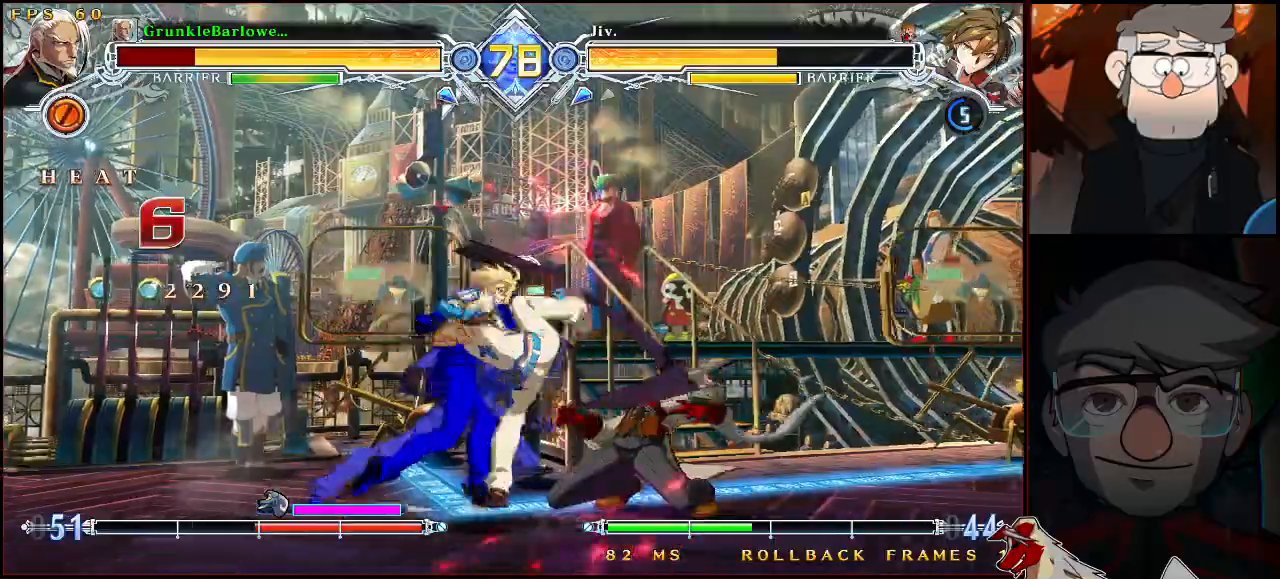
{"buttons": [], "left_stick": "center", "events": [[67, "left_stick", "down-right"], [200, "left_stick", "center"]]}
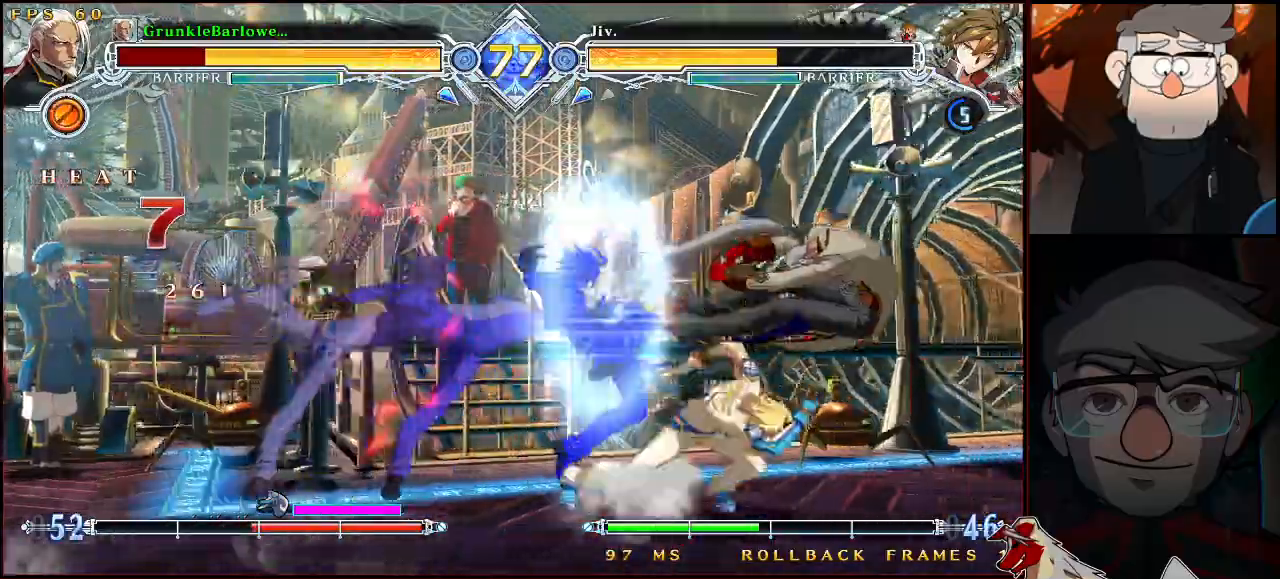
{"buttons": [], "left_stick": "center", "events": []}
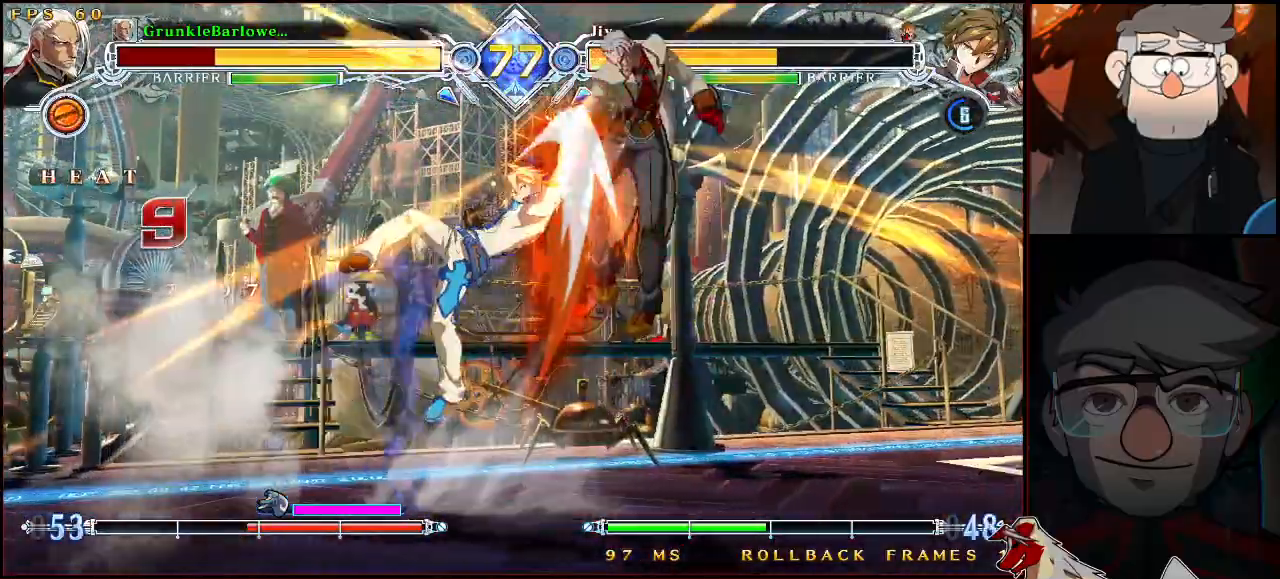
{"buttons": [], "left_stick": "center", "events": []}
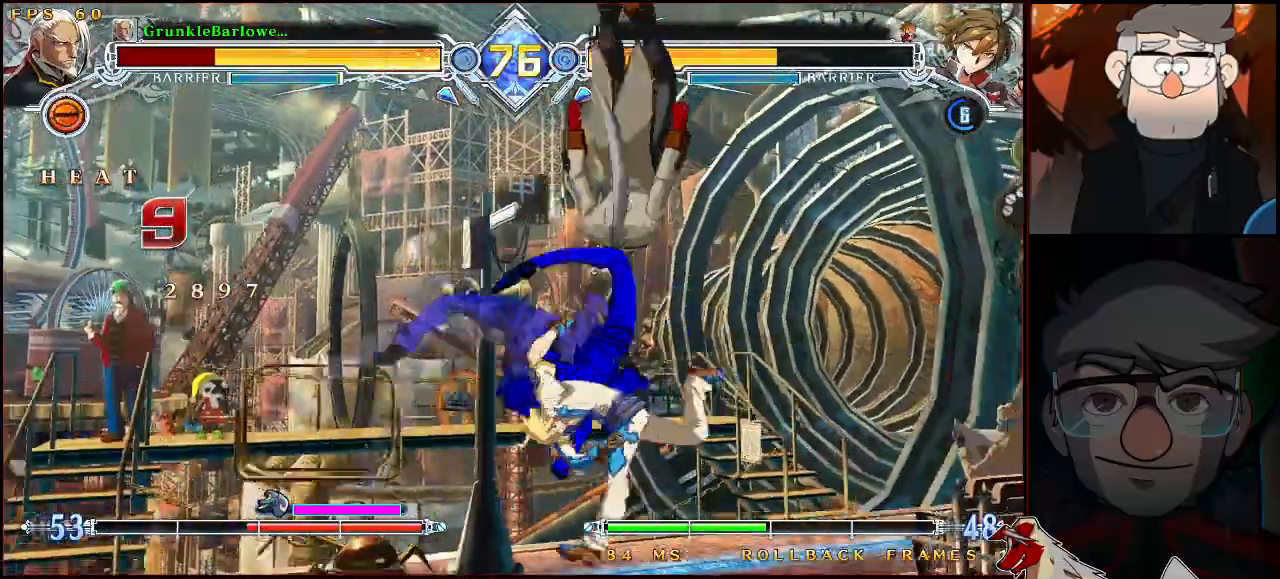
{"buttons": ["SQUARE", "TRIANGLE"], "left_stick": "center", "events": [[300, "SQUARE", "down"], [300, "TRIANGLE", "down"]]}
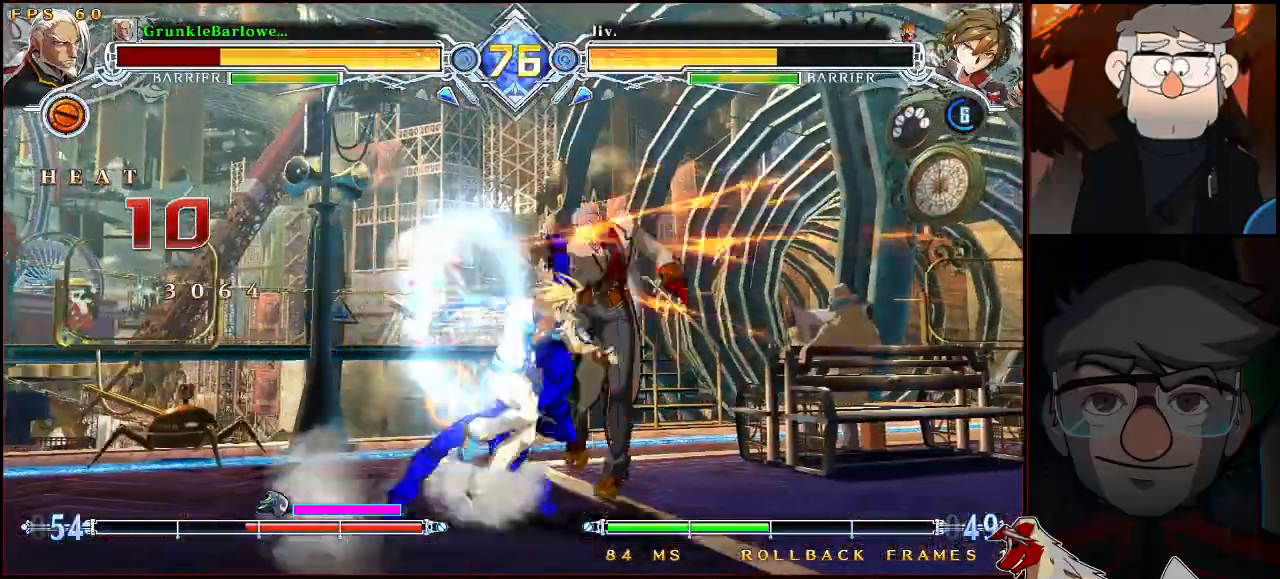
{"buttons": ["SQUARE", "TRIANGLE"], "left_stick": "center", "events": [[133, "left_stick", "down-right"], [433, "left_stick", "center"]]}